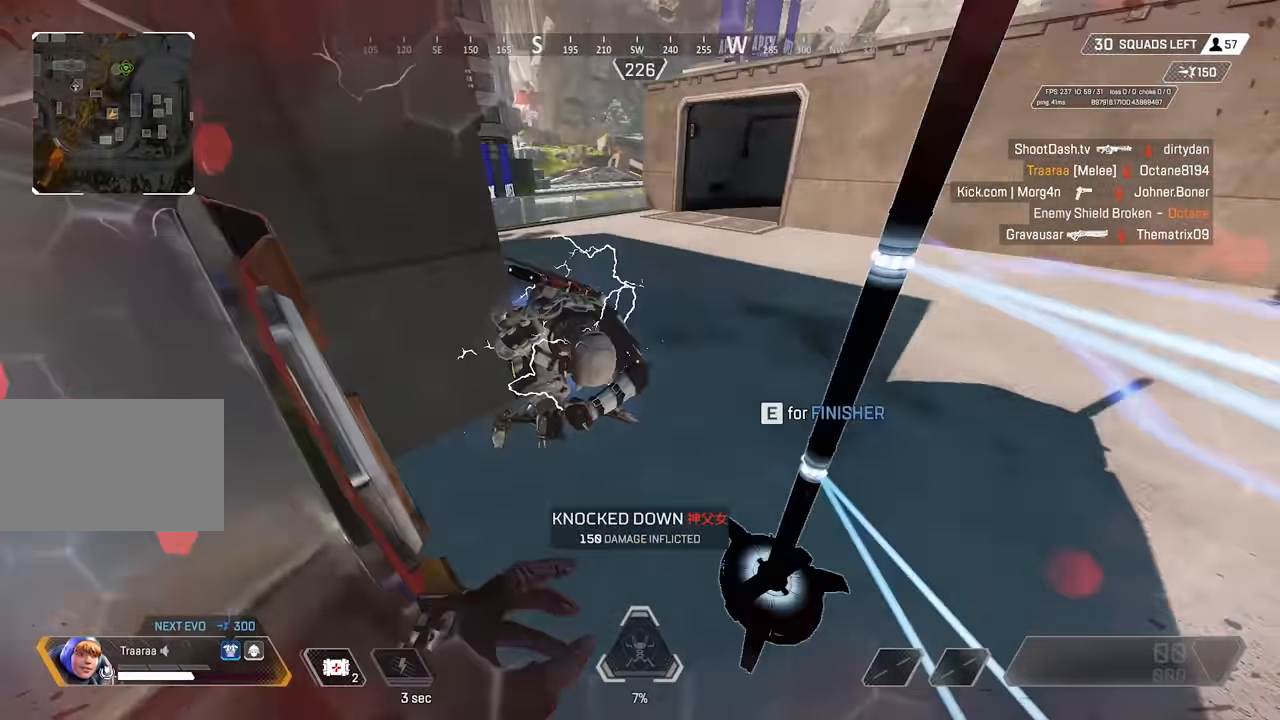
Gameplay with keyboard and mouse; each line is a JSON object with the keys and mouse buttons held at the frame after it. "events" lists presses ("down") and releases ("up") of "1", "2", "3", "4", "5", "a", "alt", "c", "ctrl", "d", "e", "f", "g", "q", "r", "s", "shift", "space", "t", "tab", "v", "w", "x", "mouse_left" and "mouse_right" between this image and that frame as [ms after this image, input, new state], when the widget could be followed in between. "mouse_left", "mouse_right" = the "left", "right" buttons of the "mouse" list. No other keys are recorded. Mouse movement is not recorded. Not read: mouse_wheel z.
{"keys": [], "mouse": [], "events": [[50, "e", "down"], [50, "w", "up"], [334, "e", "up"]]}
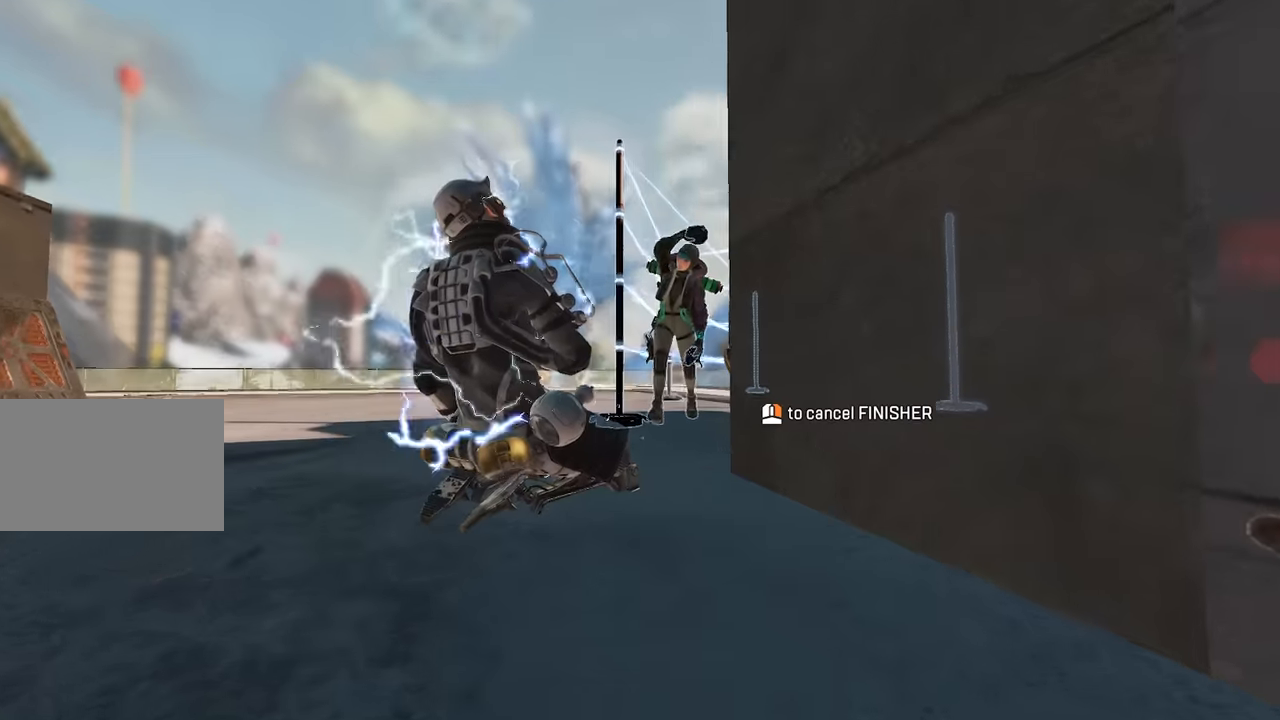
{"keys": ["e"], "mouse": [], "events": [[317, "e", "down"]]}
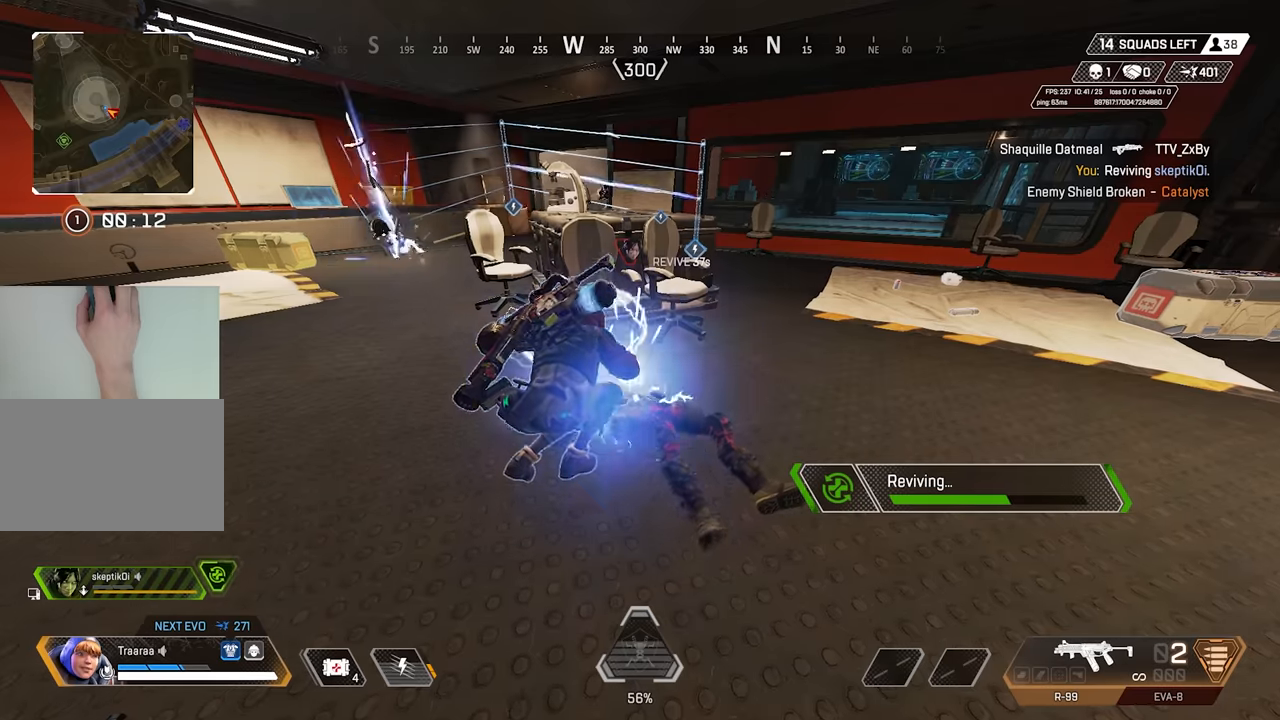
{"keys": ["e", "shift"], "mouse": [], "events": [[500, "shift", "down"]]}
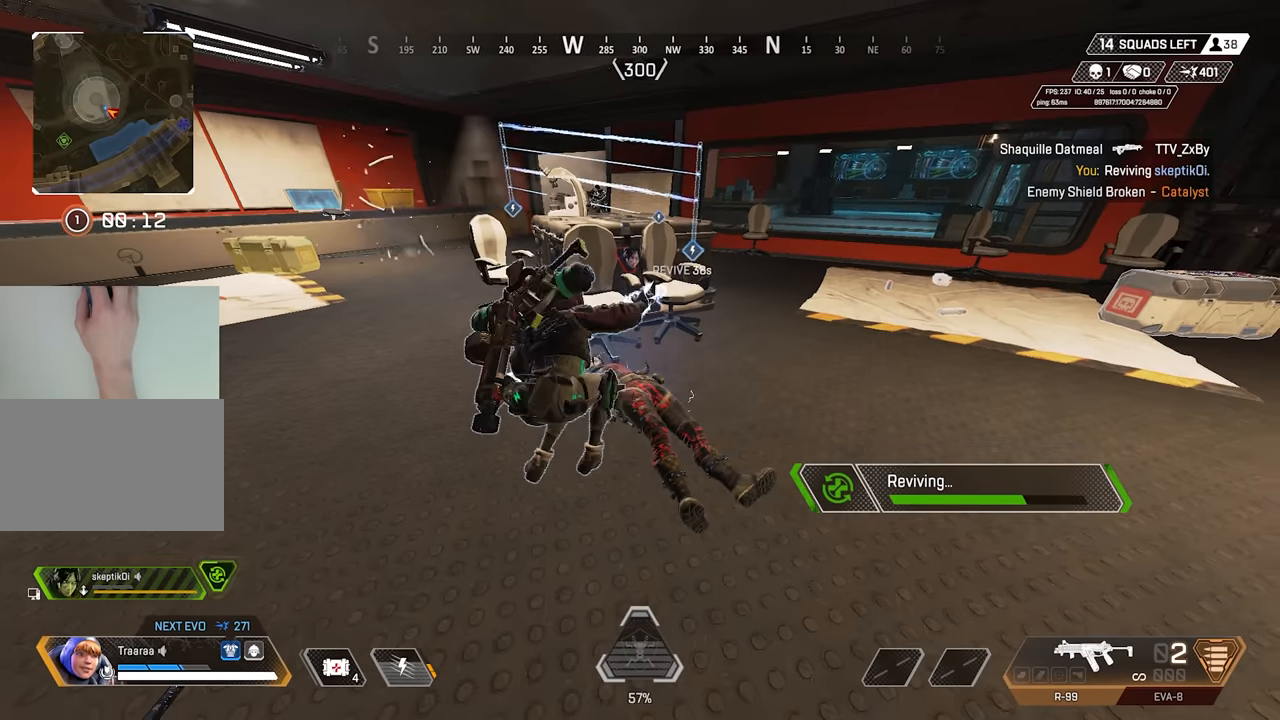
{"keys": ["a", "e", "shift", "w"], "mouse": [], "events": [[50, "e", "up"], [50, "w", "down"], [150, "a", "down"], [200, "e", "down"], [233, "a", "up"], [417, "a", "down"]]}
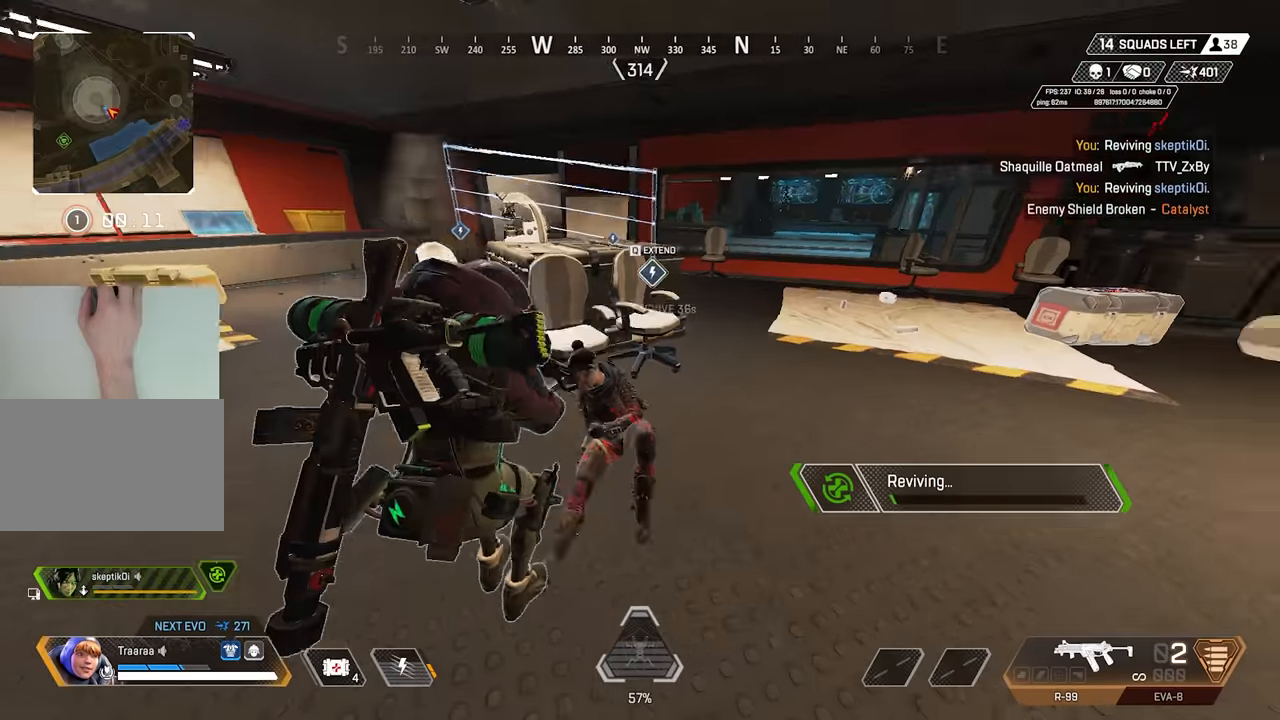
{"keys": ["a", "w"], "mouse": [], "events": [[17, "e", "up"], [67, "shift", "up"]]}
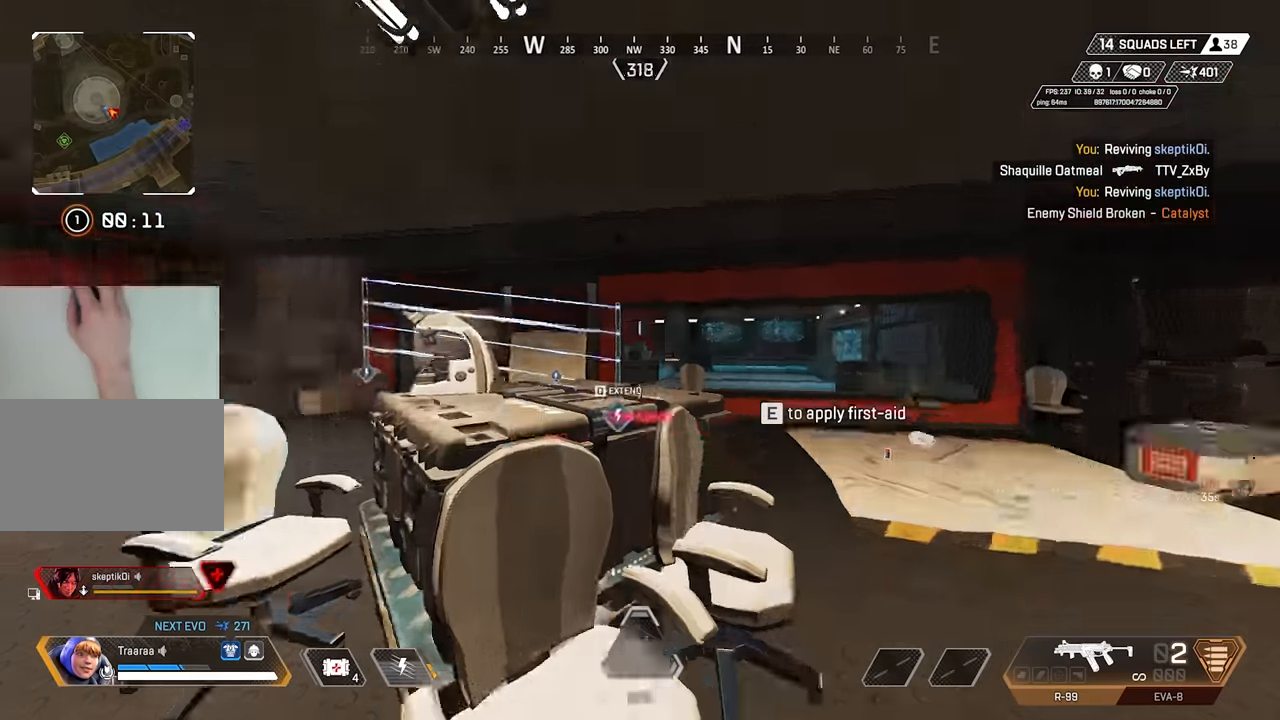
{"keys": ["a"], "mouse": ["left"], "events": [[133, "w", "up"], [367, "mouse_left", "down"]]}
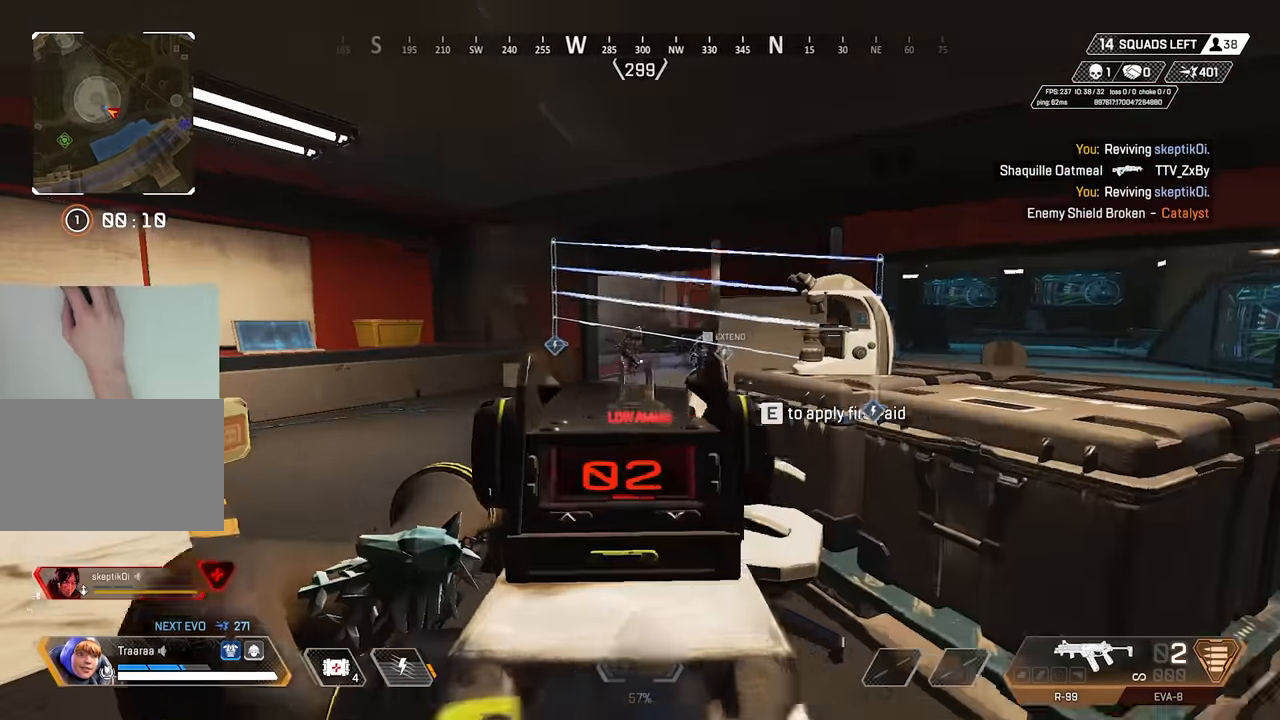
{"keys": ["d", "shift"], "mouse": [], "events": [[50, "mouse_right", "down"], [150, "d", "down"], [183, "a", "up"], [383, "mouse_left", "up"], [383, "shift", "down"], [417, "mouse_right", "up"]]}
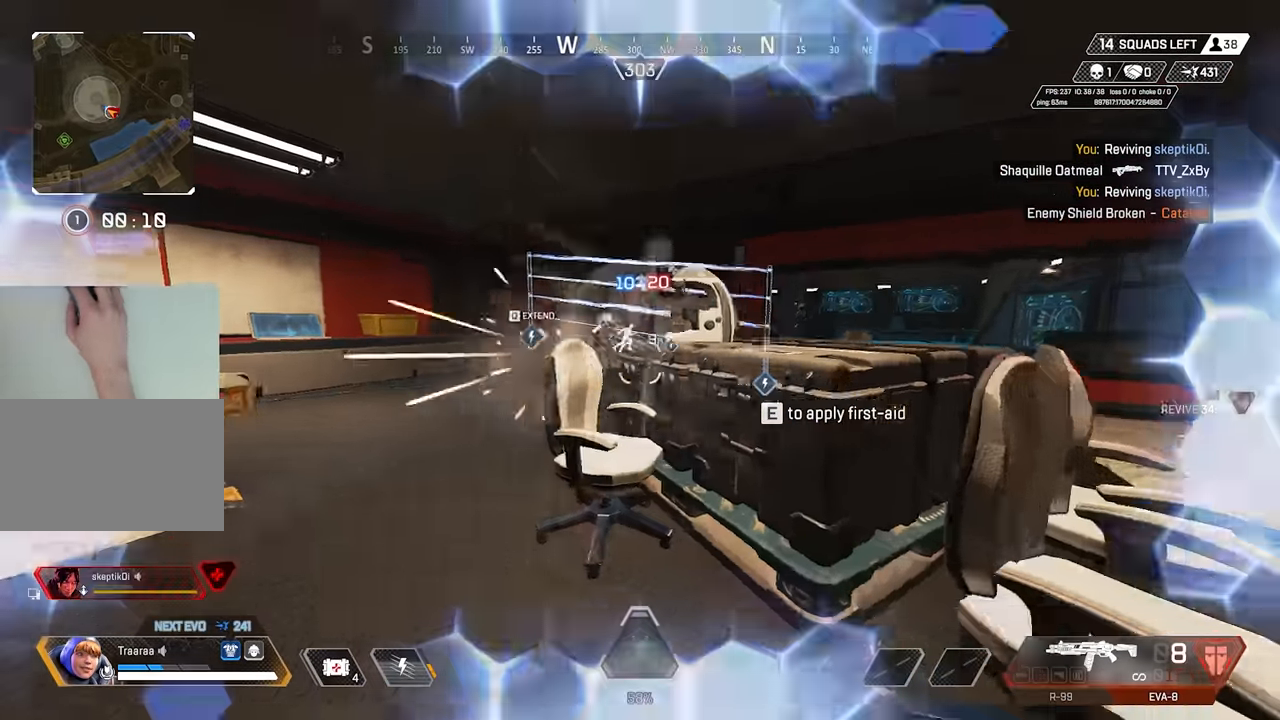
{"keys": ["a"], "mouse": [], "events": [[300, "shift", "up"], [350, "a", "down"], [400, "d", "up"]]}
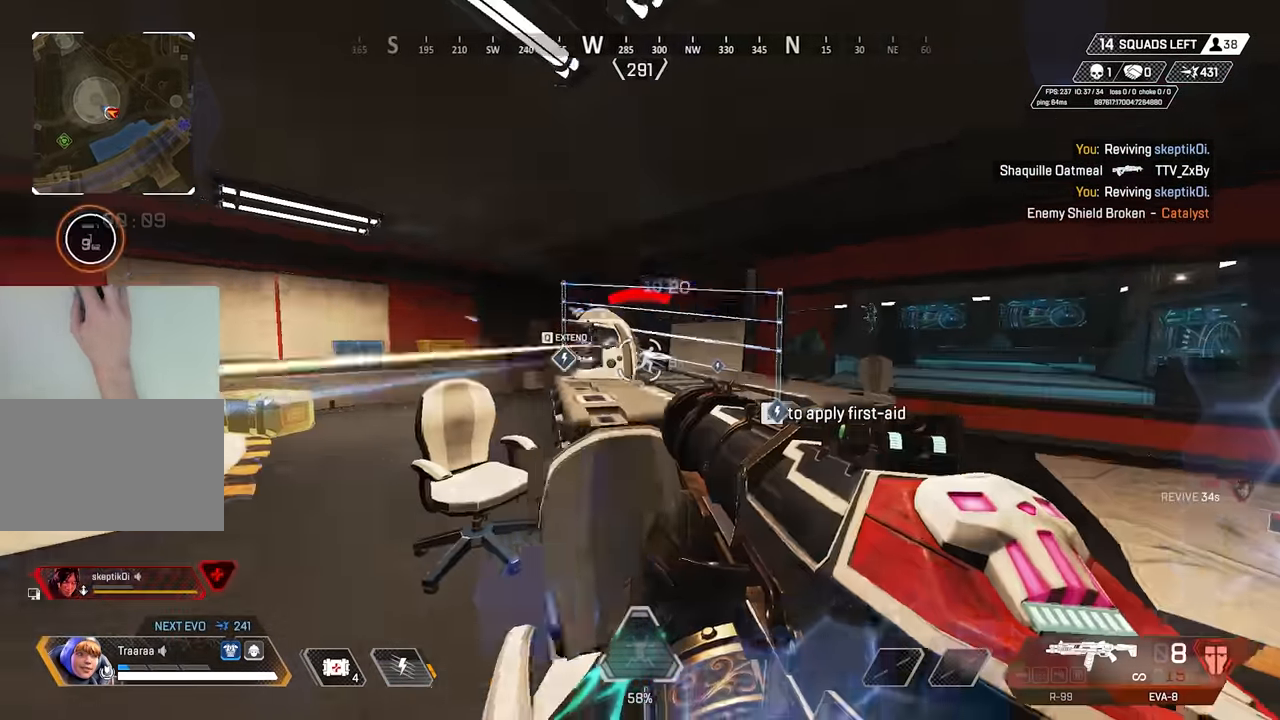
{"keys": ["a"], "mouse": ["right"], "events": [[267, "mouse_right", "down"]]}
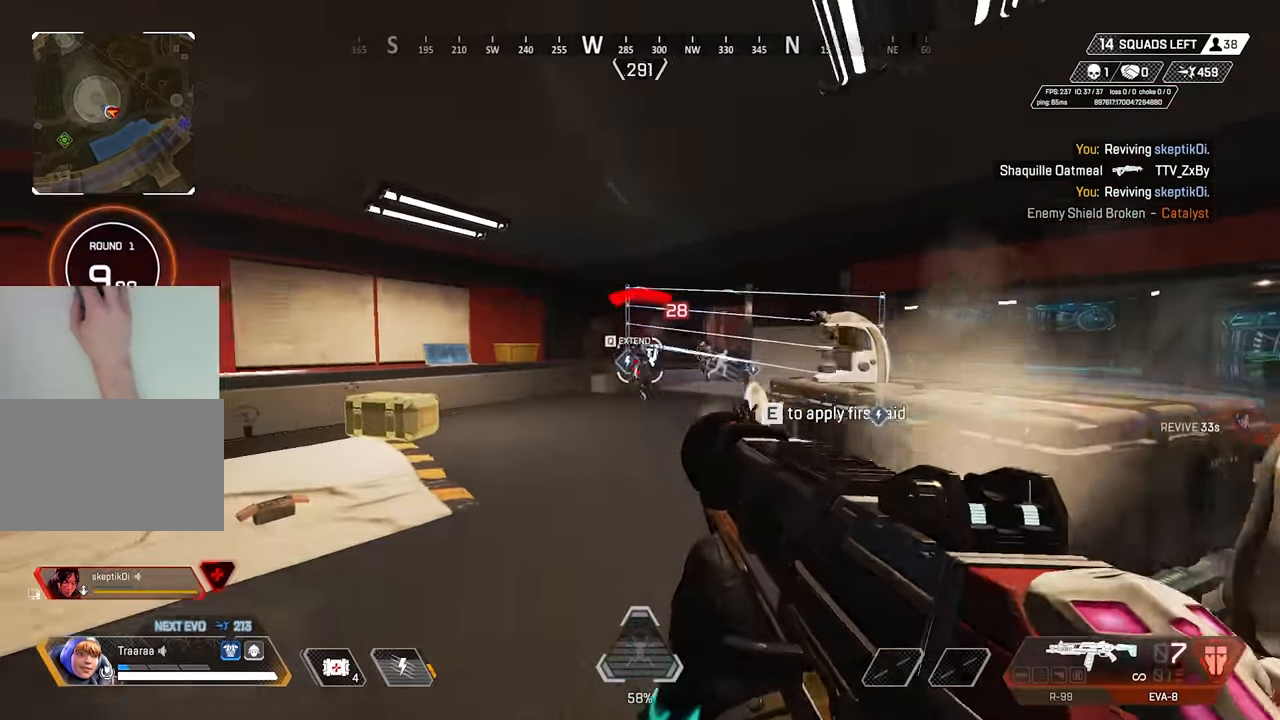
{"keys": ["a", "d", "s", "shift"], "mouse": ["right"], "events": [[183, "w", "down"], [233, "shift", "down"], [283, "a", "up"], [283, "d", "down"], [333, "w", "up"], [433, "s", "down"], [467, "a", "down"]]}
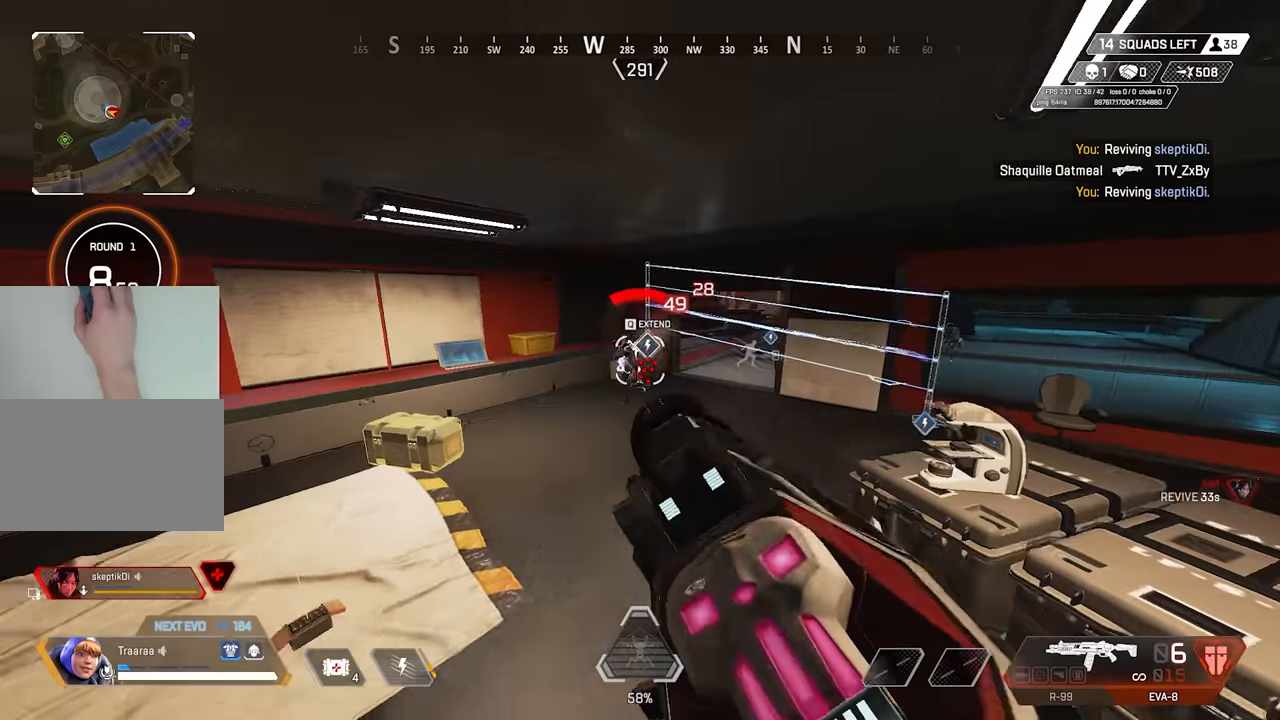
{"keys": ["d", "shift"], "mouse": [], "events": [[117, "a", "up"], [300, "s", "up"], [400, "mouse_right", "up"]]}
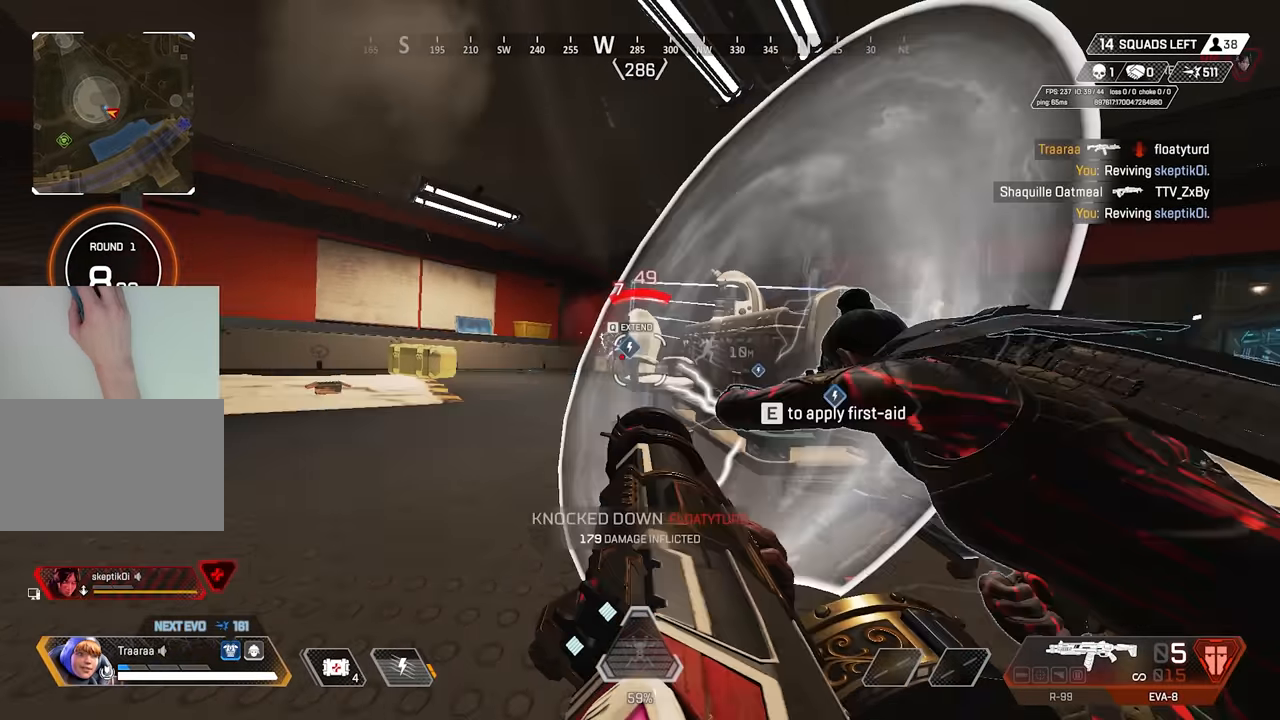
{"keys": ["d", "w"], "mouse": [], "events": [[367, "shift", "up"], [367, "w", "down"]]}
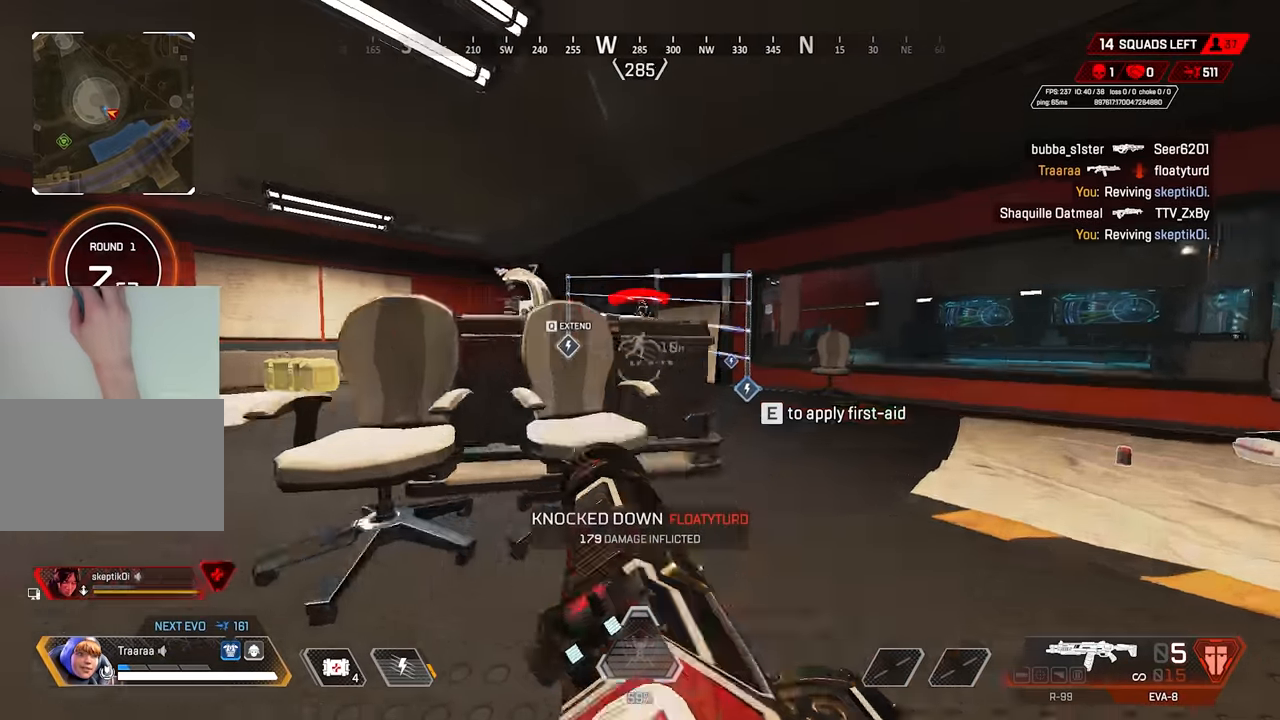
{"keys": ["a"], "mouse": ["right"], "events": [[150, "w", "up"], [333, "a", "down"], [383, "d", "up"], [433, "mouse_right", "down"]]}
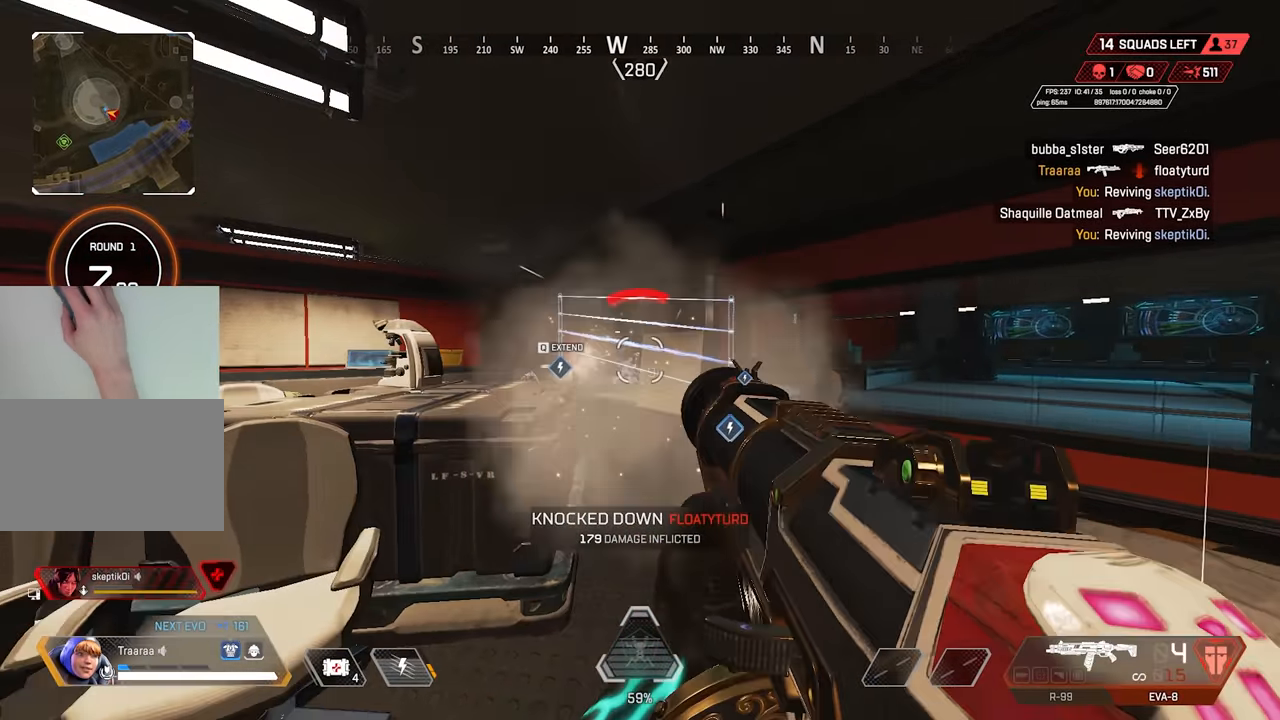
{"keys": ["a", "shift"], "mouse": [], "events": [[200, "mouse_right", "up"], [300, "mouse_right", "down"], [350, "shift", "down"], [433, "mouse_right", "up"]]}
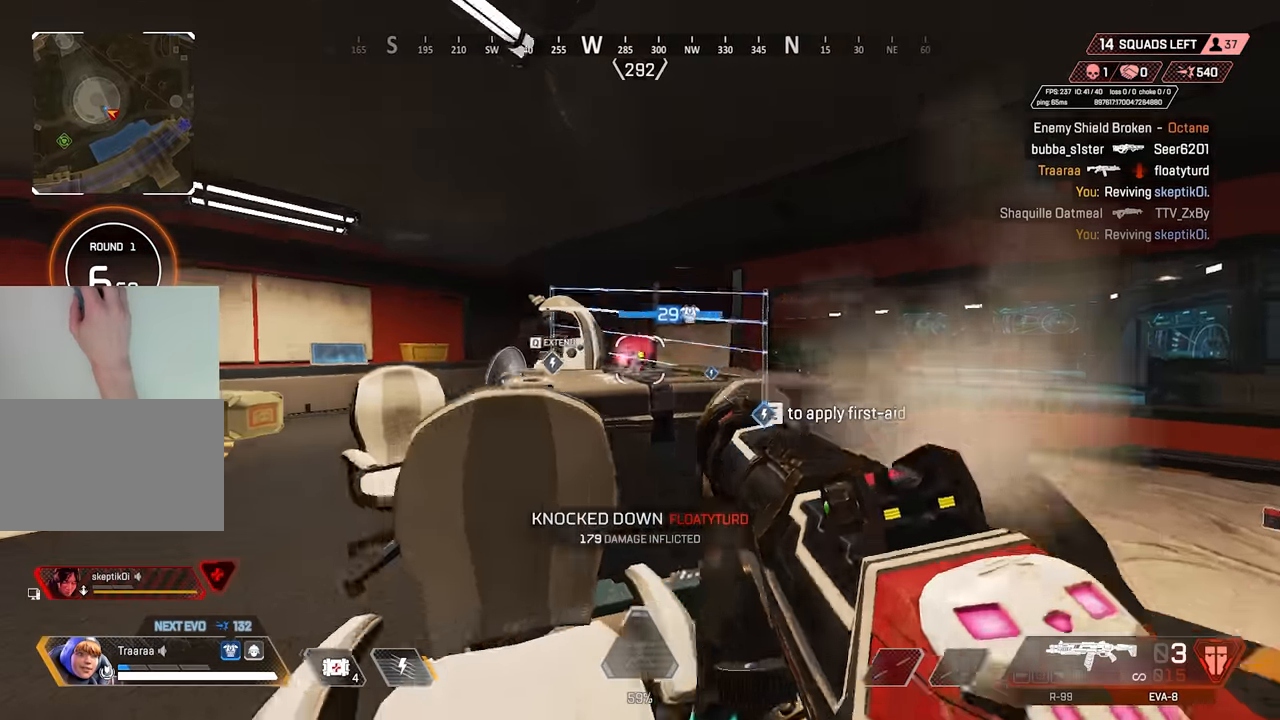
{"keys": ["d", "shift"], "mouse": [], "events": [[83, "a", "up"], [83, "r", "down"], [133, "r", "up"], [367, "d", "down"]]}
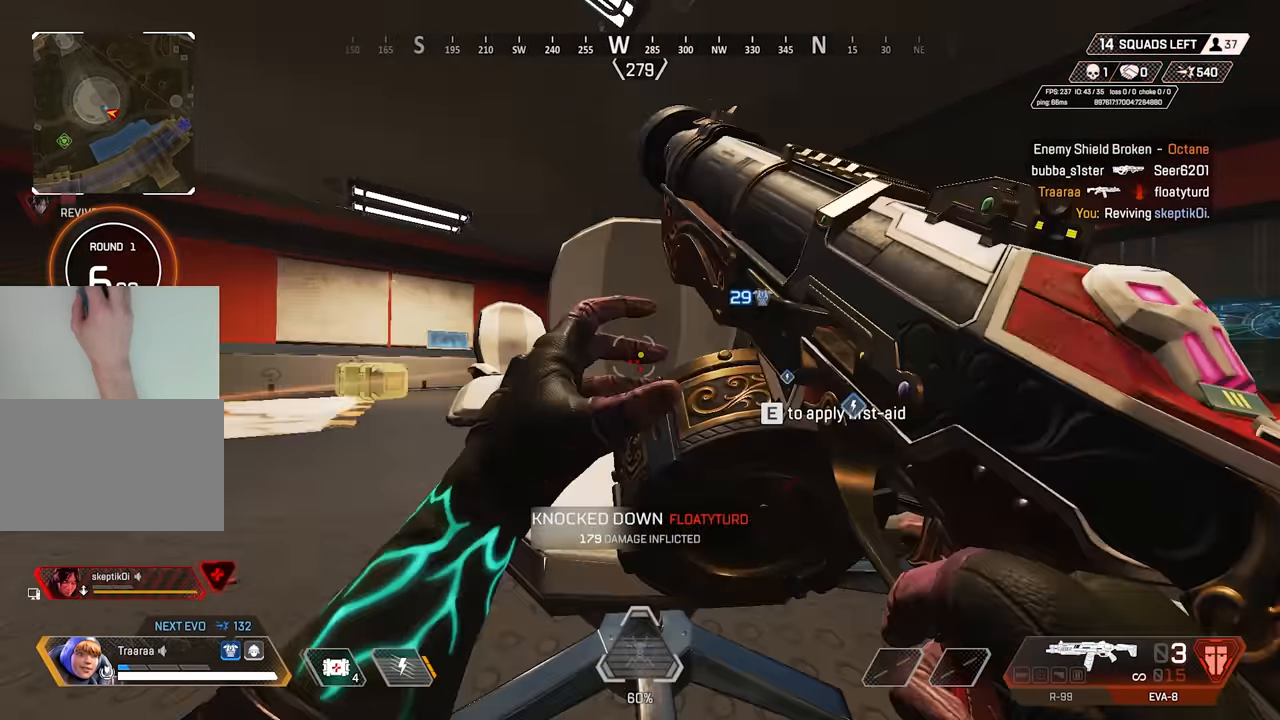
{"keys": ["d"], "mouse": [], "events": [[233, "d", "up"], [233, "shift", "up"], [283, "d", "down"]]}
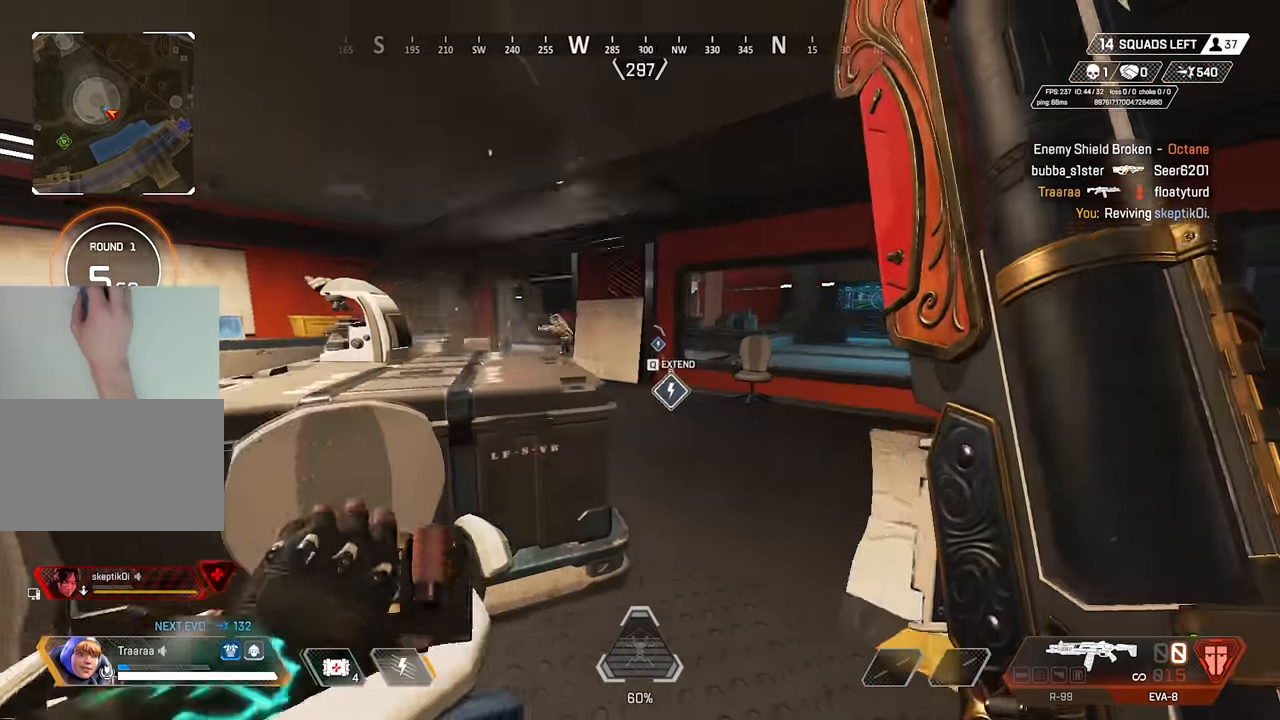
{"keys": ["a", "w"], "mouse": [], "events": [[117, "d", "up"], [117, "q", "down"], [167, "q", "up"], [250, "a", "down"], [300, "w", "down"]]}
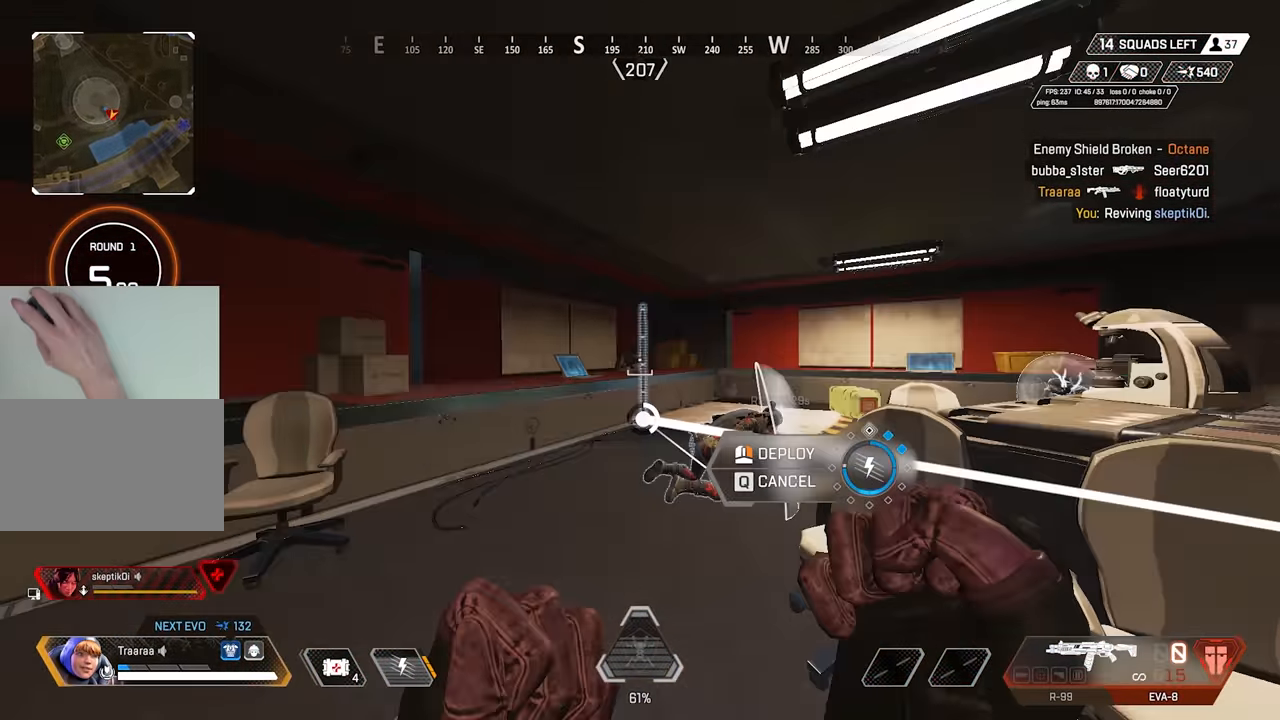
{"keys": ["d", "shift", "w"], "mouse": ["right"], "events": [[217, "mouse_right", "down"], [217, "shift", "down"], [267, "a", "up"], [267, "d", "down"], [267, "w", "up"], [317, "mouse_right", "up"], [500, "mouse_right", "down"], [500, "w", "down"]]}
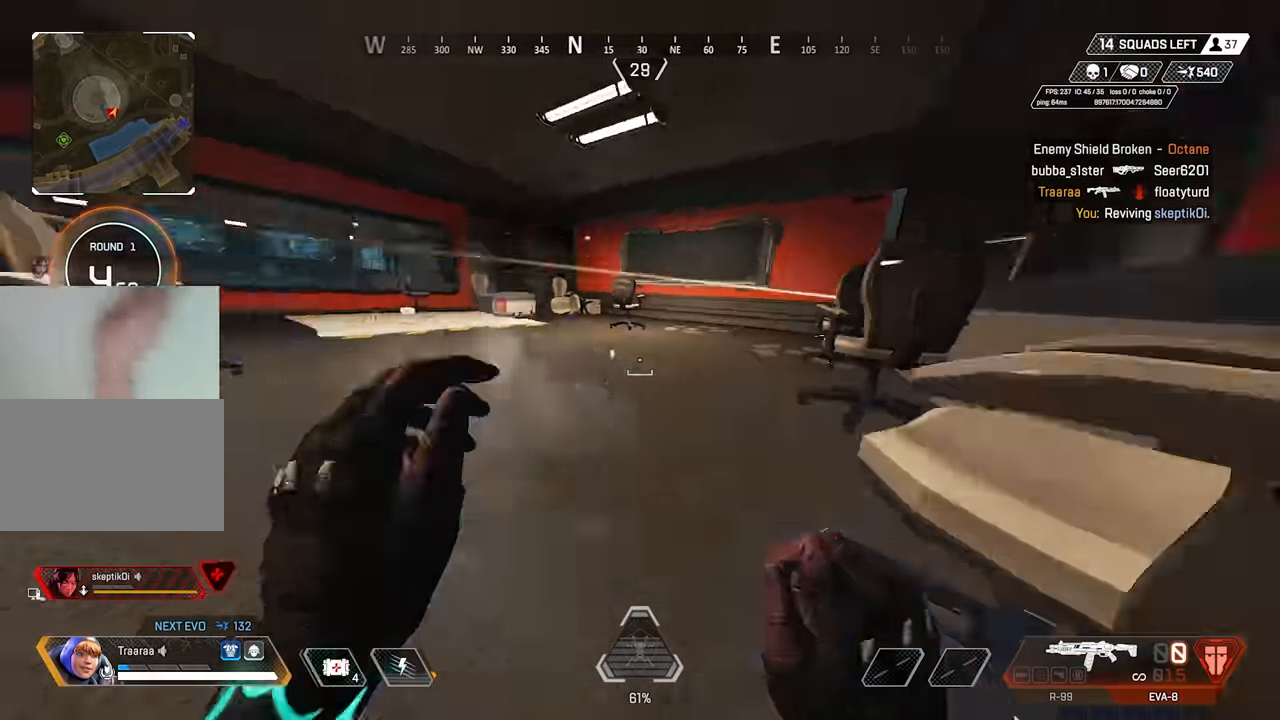
{"keys": ["d", "w"], "mouse": [], "events": [[50, "mouse_right", "up"], [150, "shift", "up"], [333, "2", "down"], [433, "2", "up"]]}
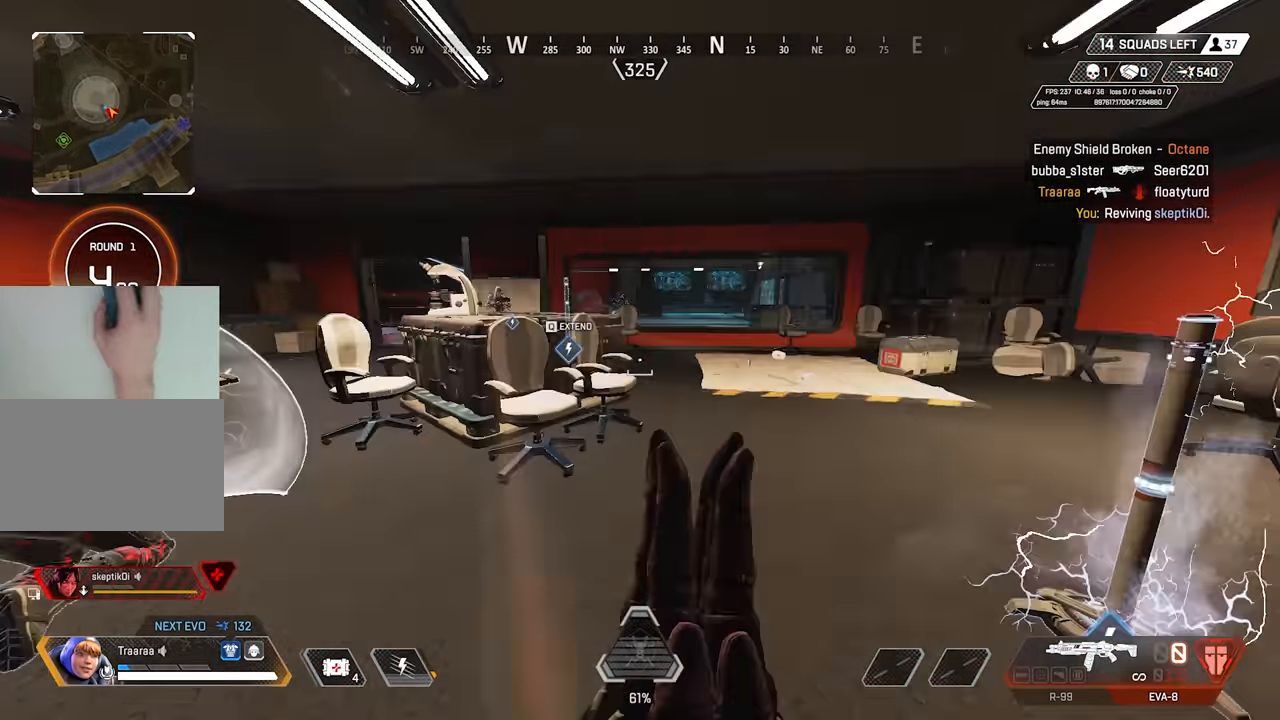
{"keys": ["a", "w"], "mouse": [], "events": [[117, "shift", "down"], [250, "a", "down"], [300, "d", "up"], [350, "w", "up"], [400, "r", "down"], [433, "r", "up"], [433, "w", "down"], [483, "shift", "up"]]}
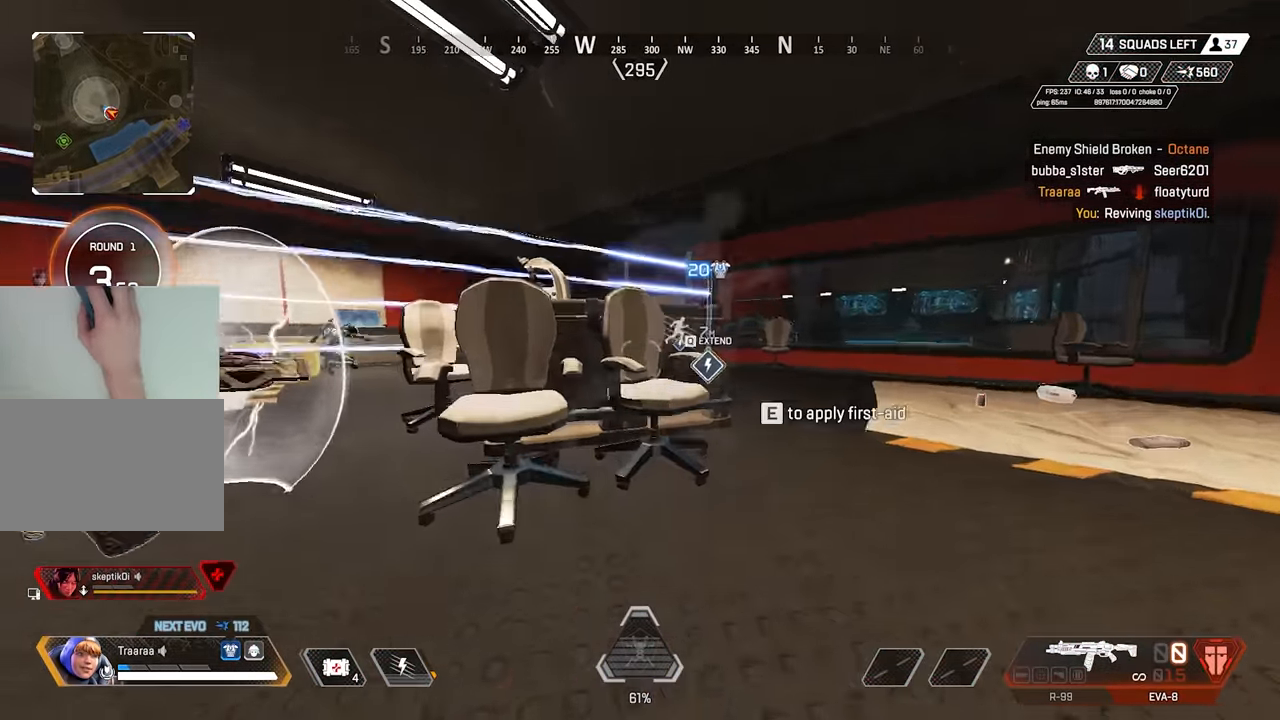
{"keys": ["a", "shift", "w"], "mouse": [], "events": [[33, "r", "down"], [133, "r", "up"], [183, "shift", "down"], [217, "w", "up"], [500, "w", "down"]]}
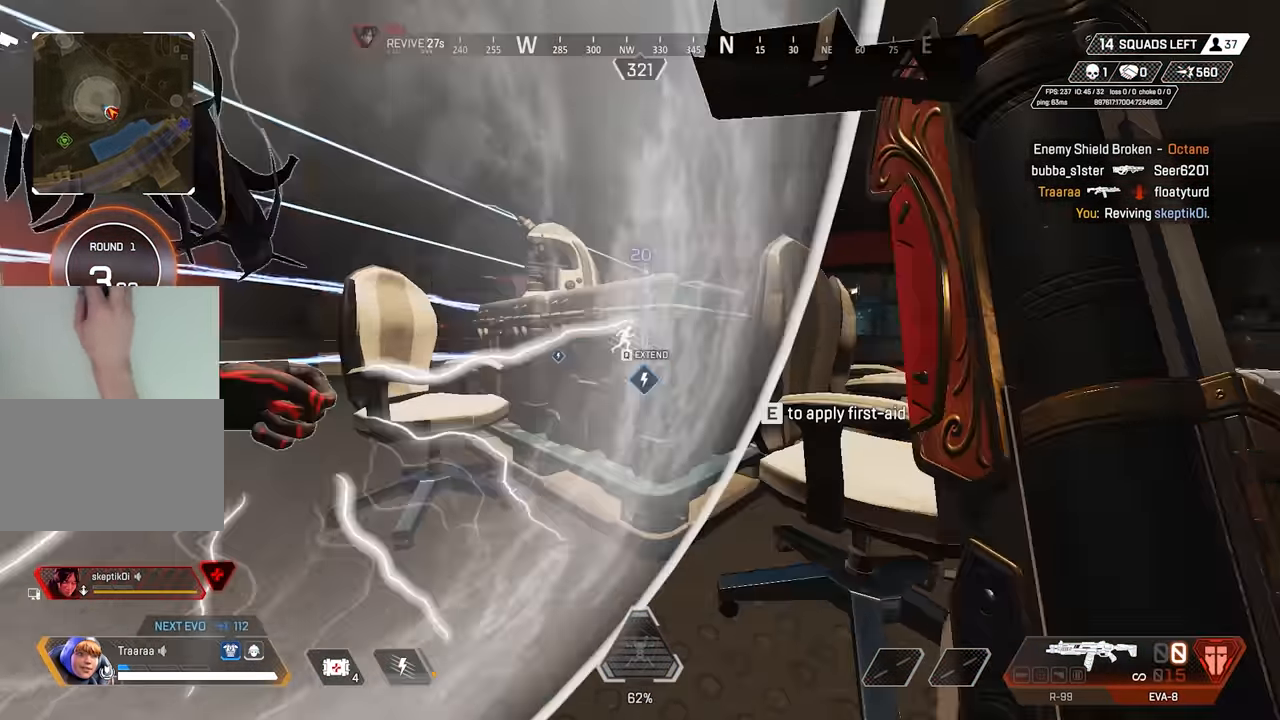
{"keys": ["w"], "mouse": [], "events": [[183, "a", "up"], [183, "shift", "up"], [333, "d", "down"], [467, "d", "up"]]}
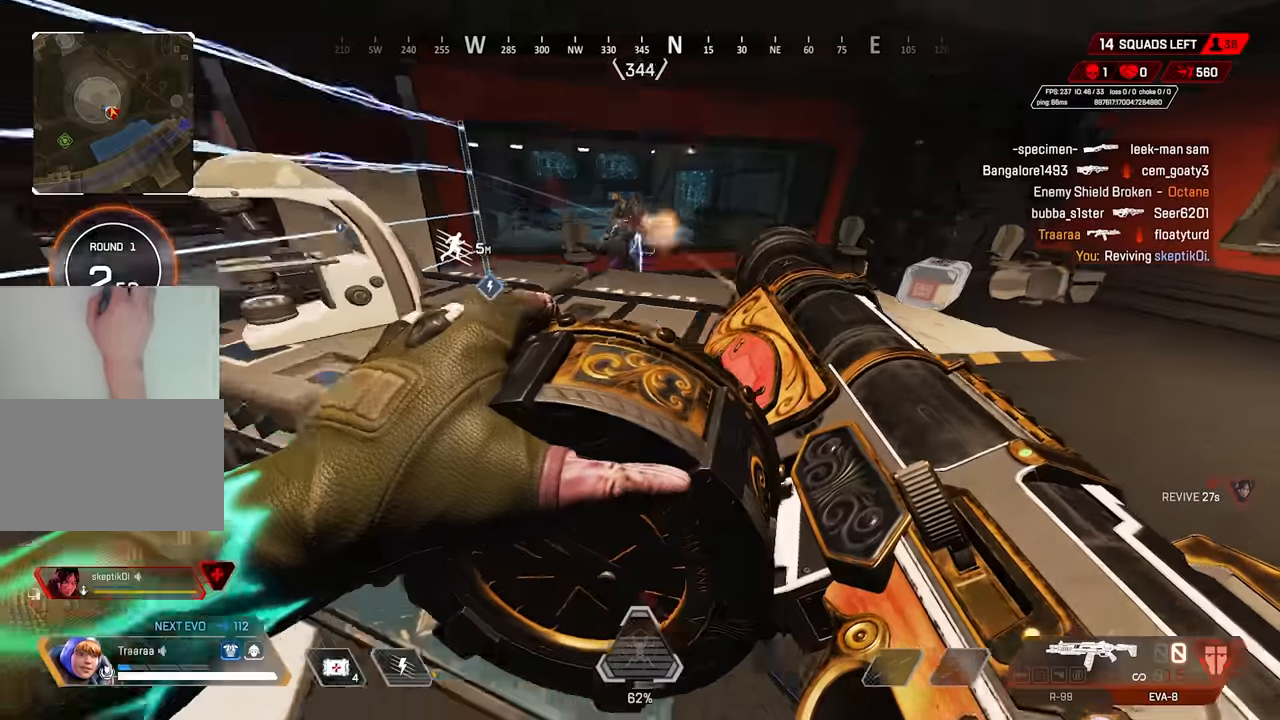
{"keys": ["w"], "mouse": [], "events": []}
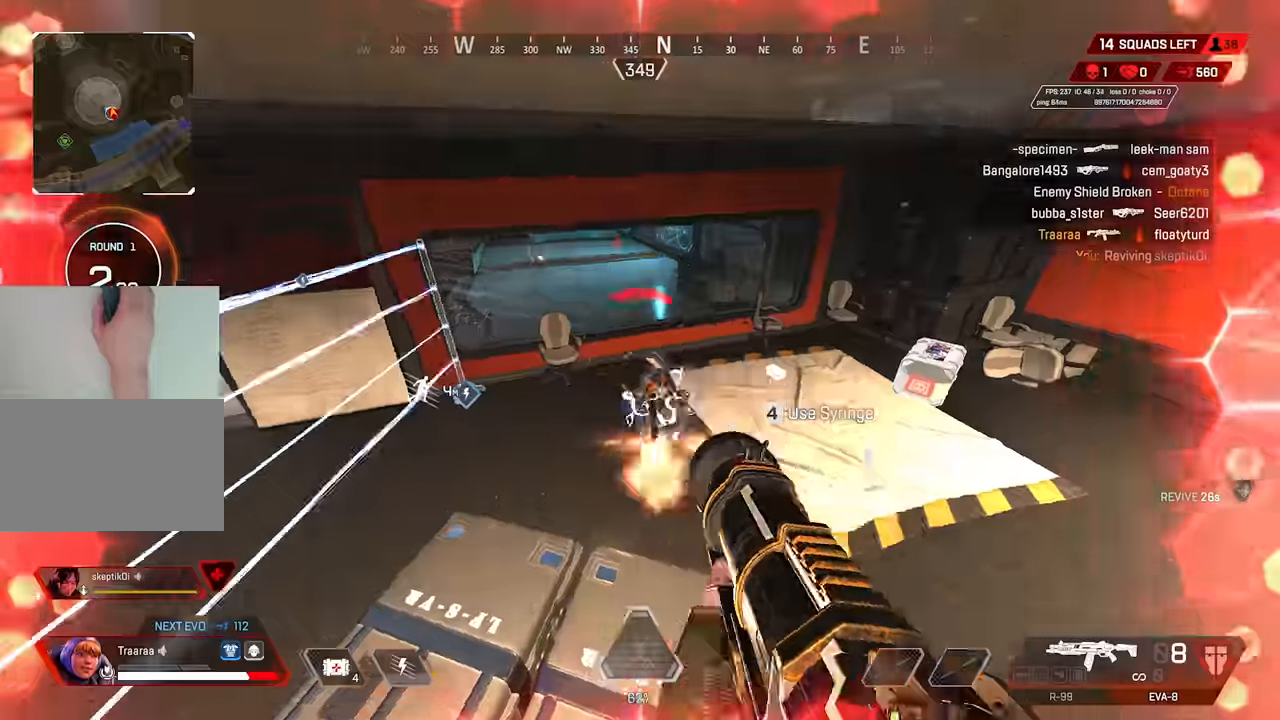
{"keys": ["d"], "mouse": ["right"], "events": [[33, "d", "down"], [33, "w", "up"], [417, "mouse_right", "down"]]}
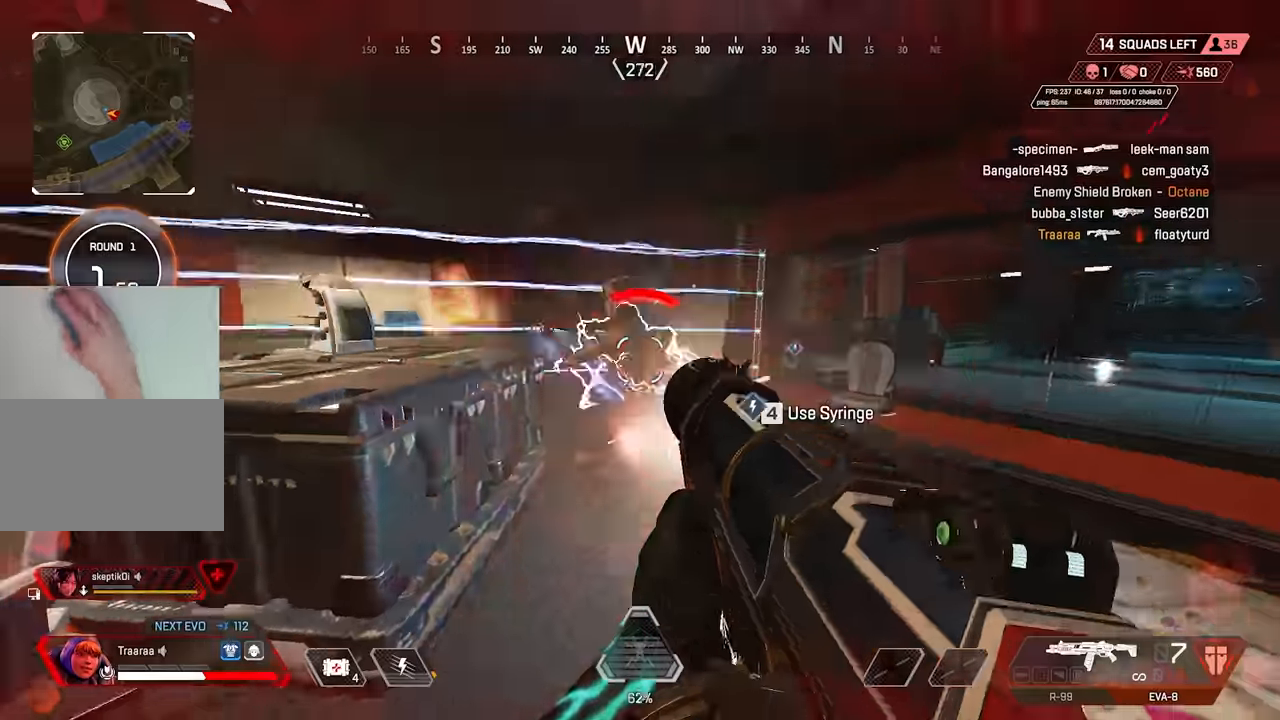
{"keys": ["d", "s"], "mouse": ["right"], "events": [[383, "s", "down"]]}
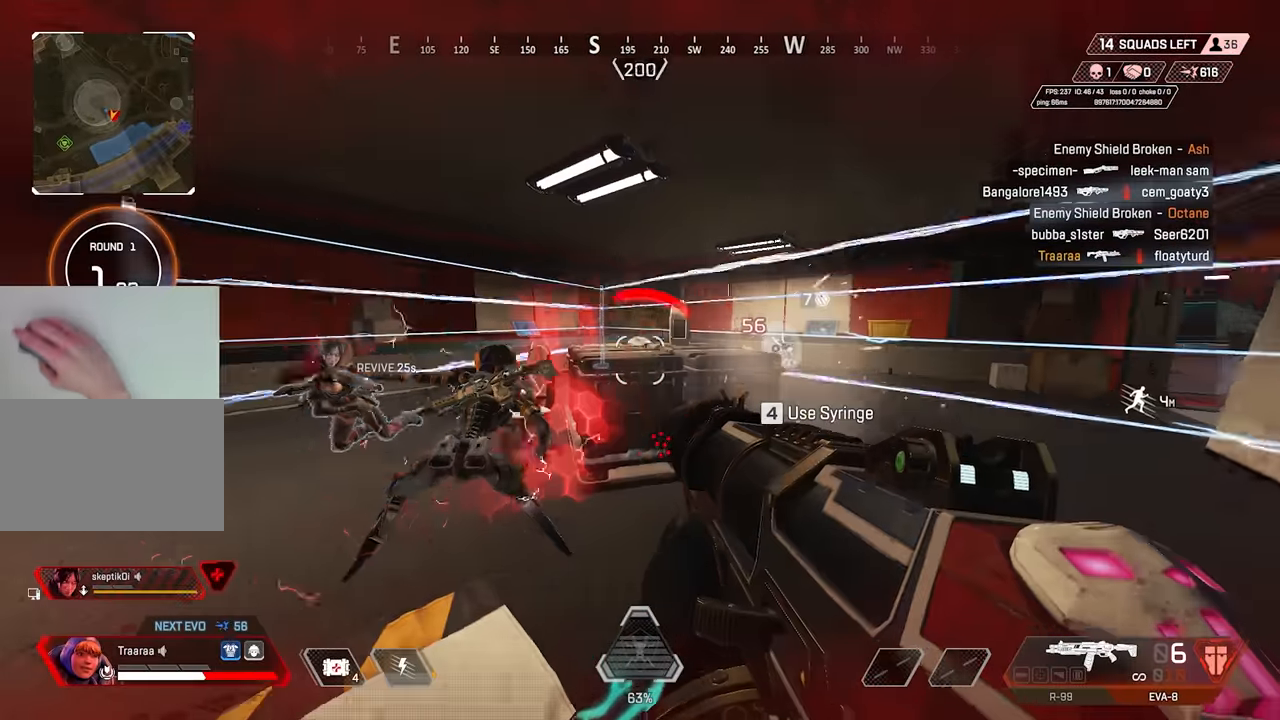
{"keys": ["a"], "mouse": ["right"], "events": [[17, "a", "down"], [167, "d", "up"], [400, "s", "up"]]}
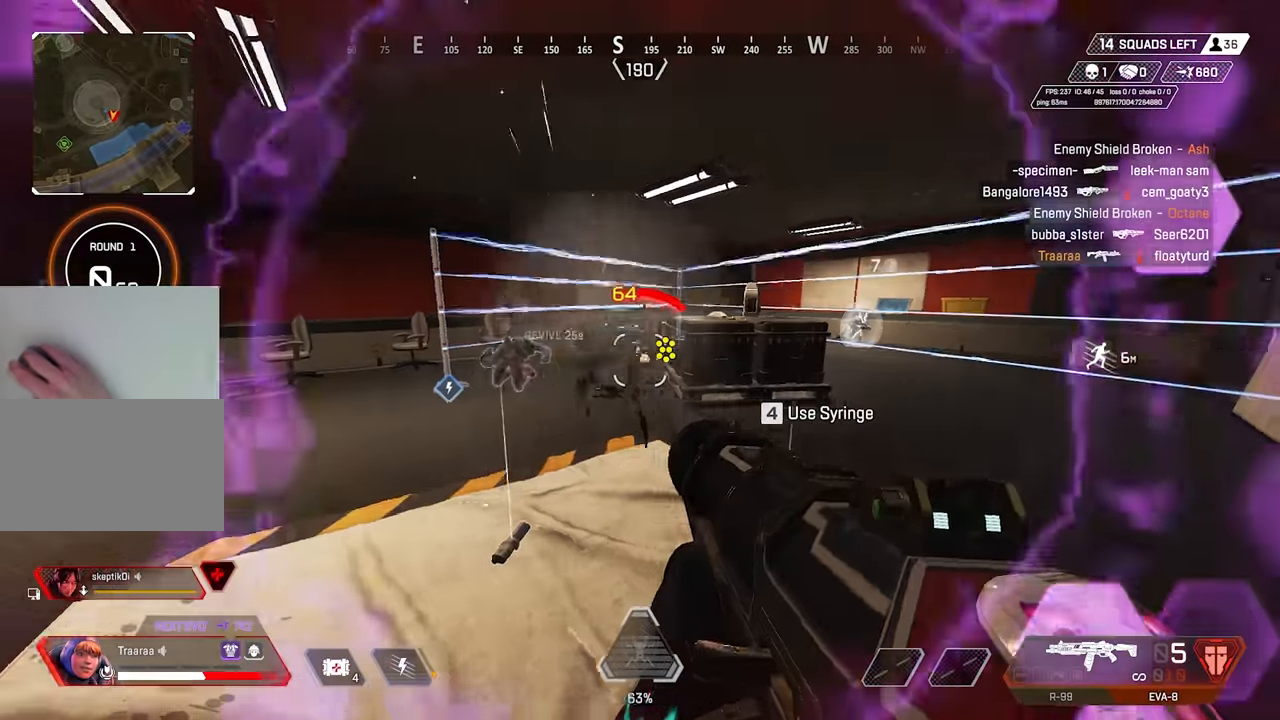
{"keys": ["a", "s"], "mouse": ["right"], "events": [[317, "s", "down"], [417, "a", "up"], [450, "a", "down"]]}
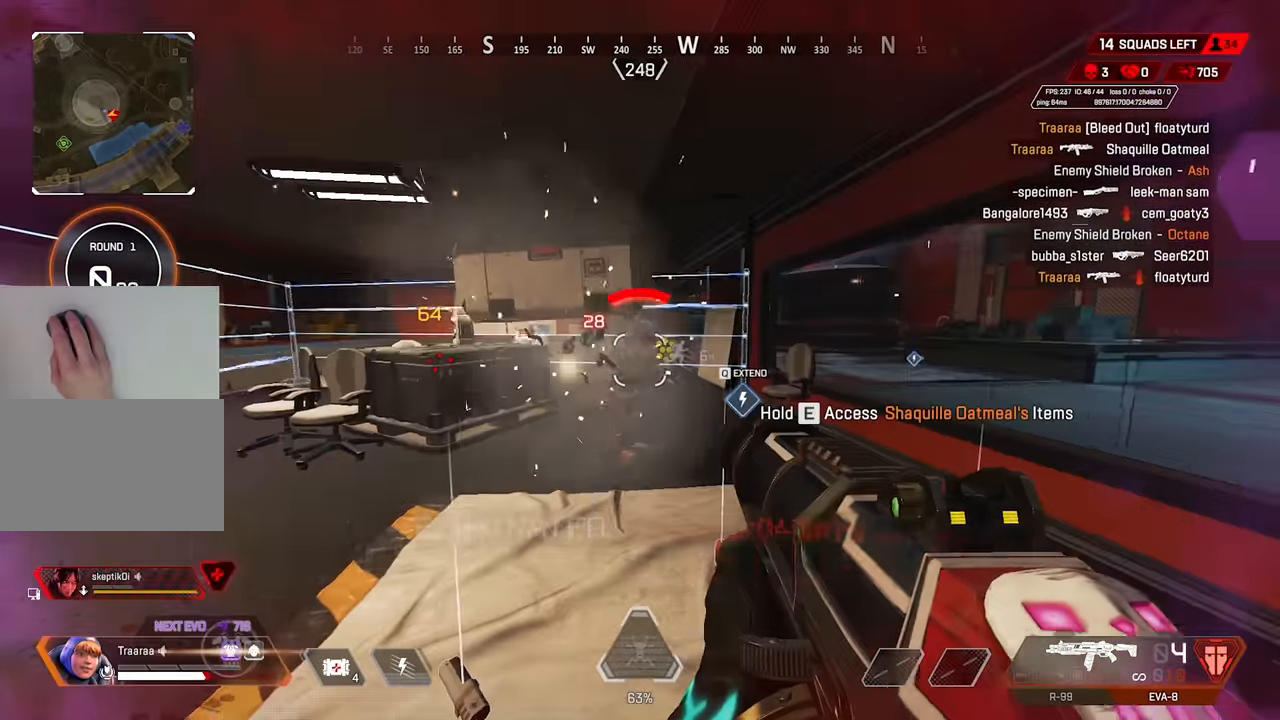
{"keys": ["shift"], "mouse": [], "events": [[100, "mouse_right", "up"], [100, "s", "up"], [233, "w", "down"], [333, "a", "up"], [333, "shift", "down"], [383, "w", "up"]]}
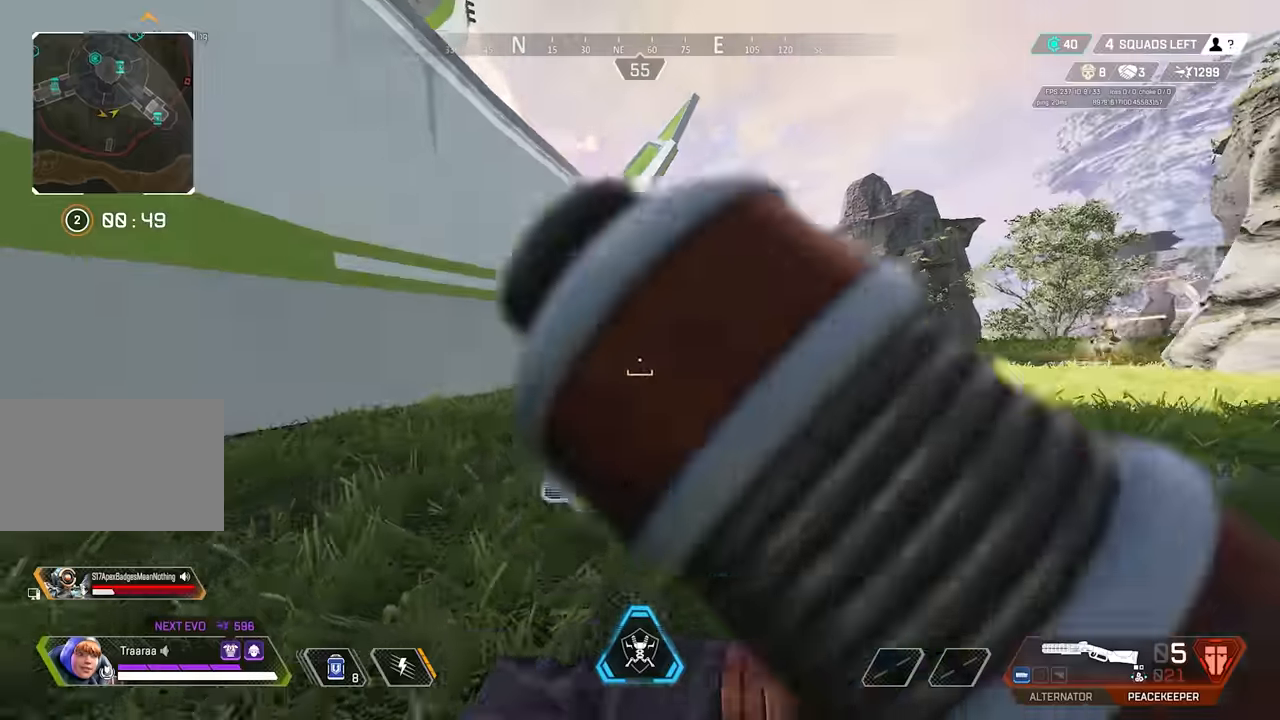
{"keys": ["2", "shift"], "mouse": [], "events": [[250, "mouse_right", "down"], [350, "mouse_right", "up"], [433, "2", "down"]]}